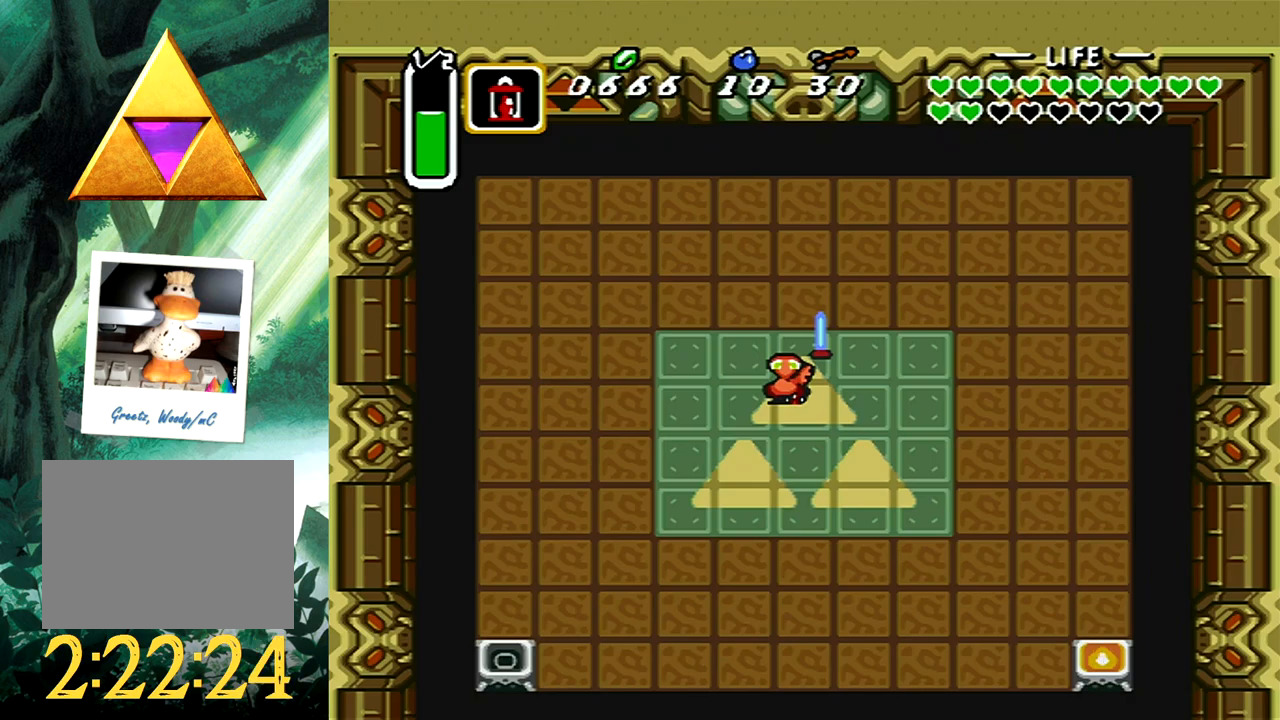
Gameplay with a controller (Xbox layout); each line is a JSON object with the inputs held at the frame after it. "events" lists button and stick changes between this image and that frame as [ms after this image, input, new state], when the widget could be followed in between. Not read: L2 R2 SHARE left_stick right_stick.
{"buttons": ["DPAD_UP"], "events": [[50, "DPAD_UP", "down"]]}
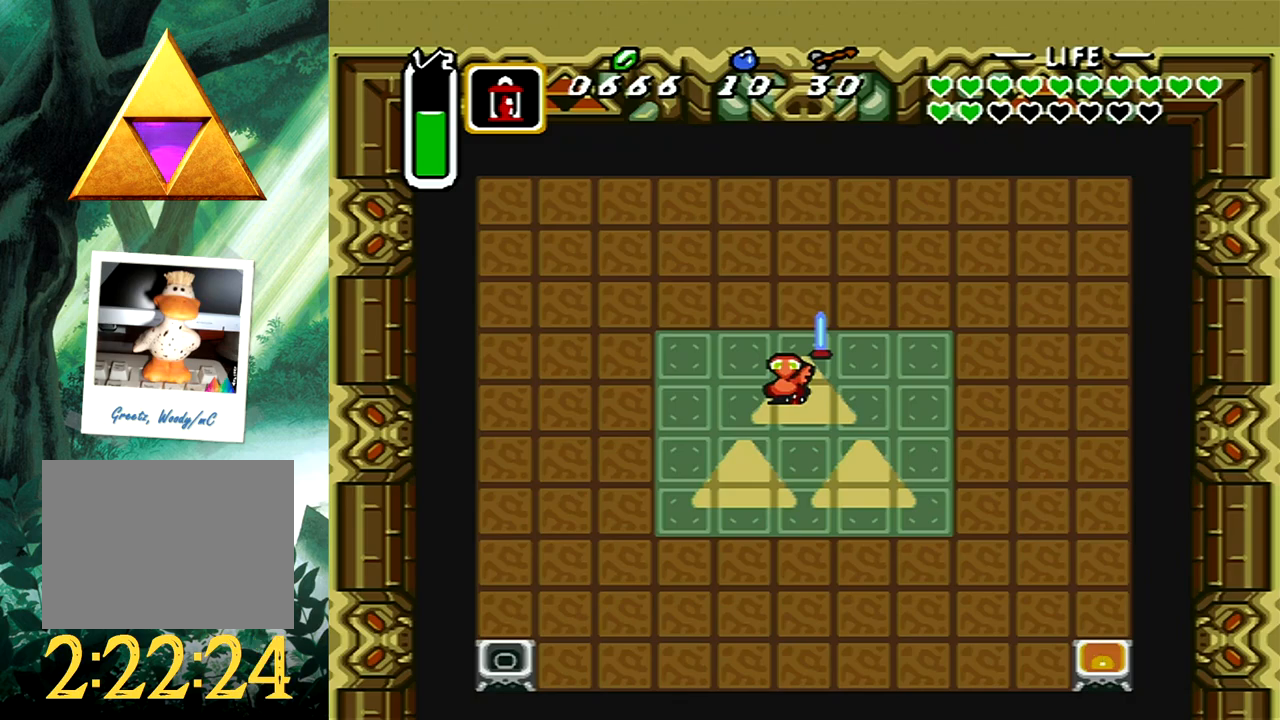
{"buttons": ["DPAD_UP"], "events": []}
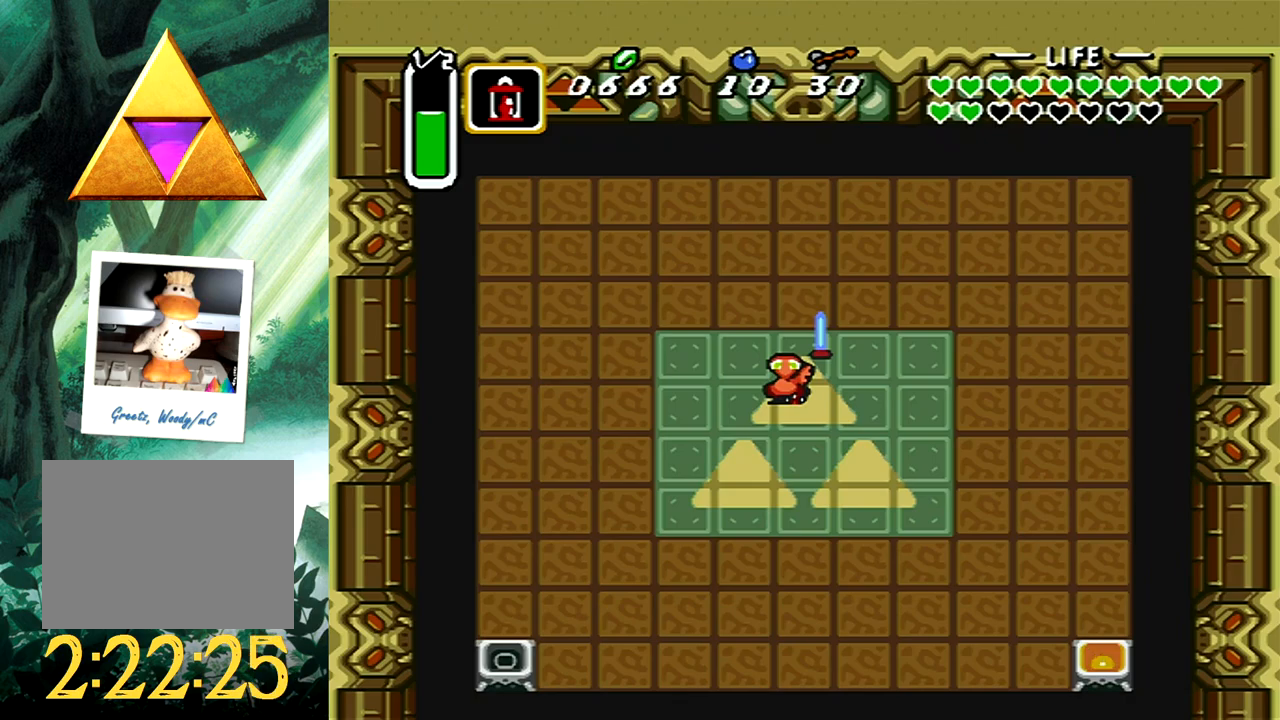
{"buttons": ["DPAD_UP"], "events": []}
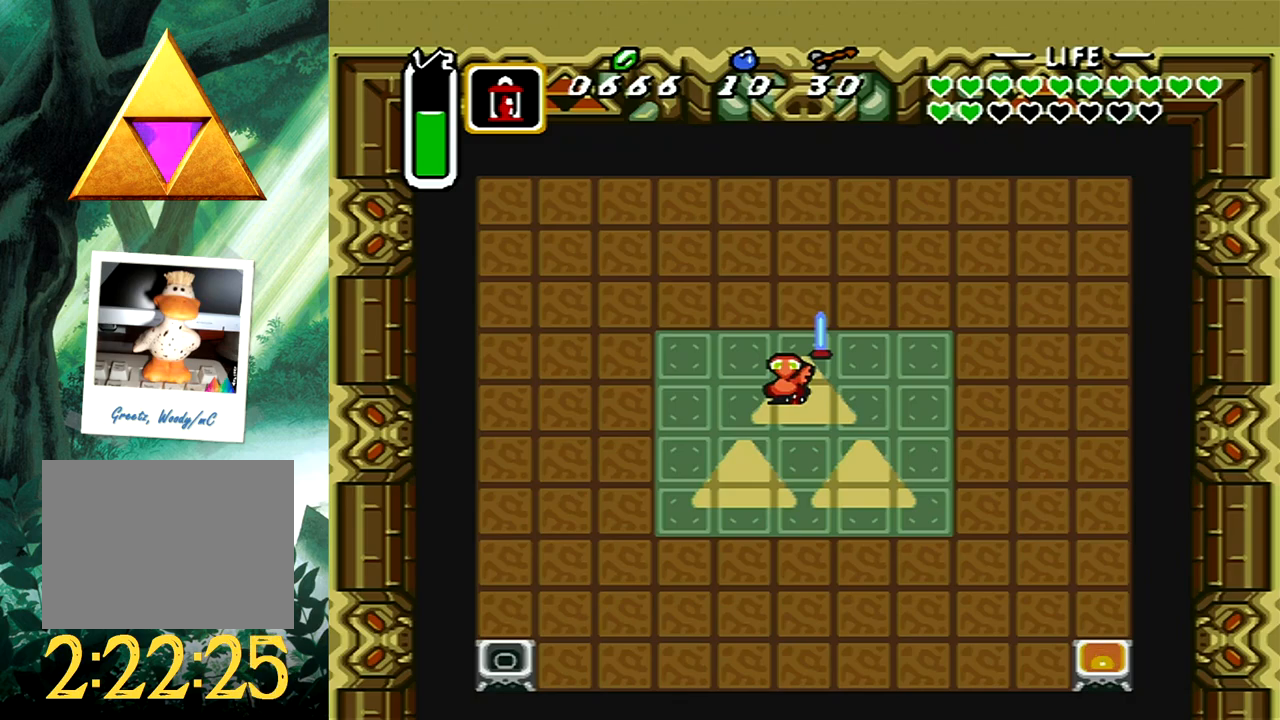
{"buttons": ["DPAD_UP"], "events": []}
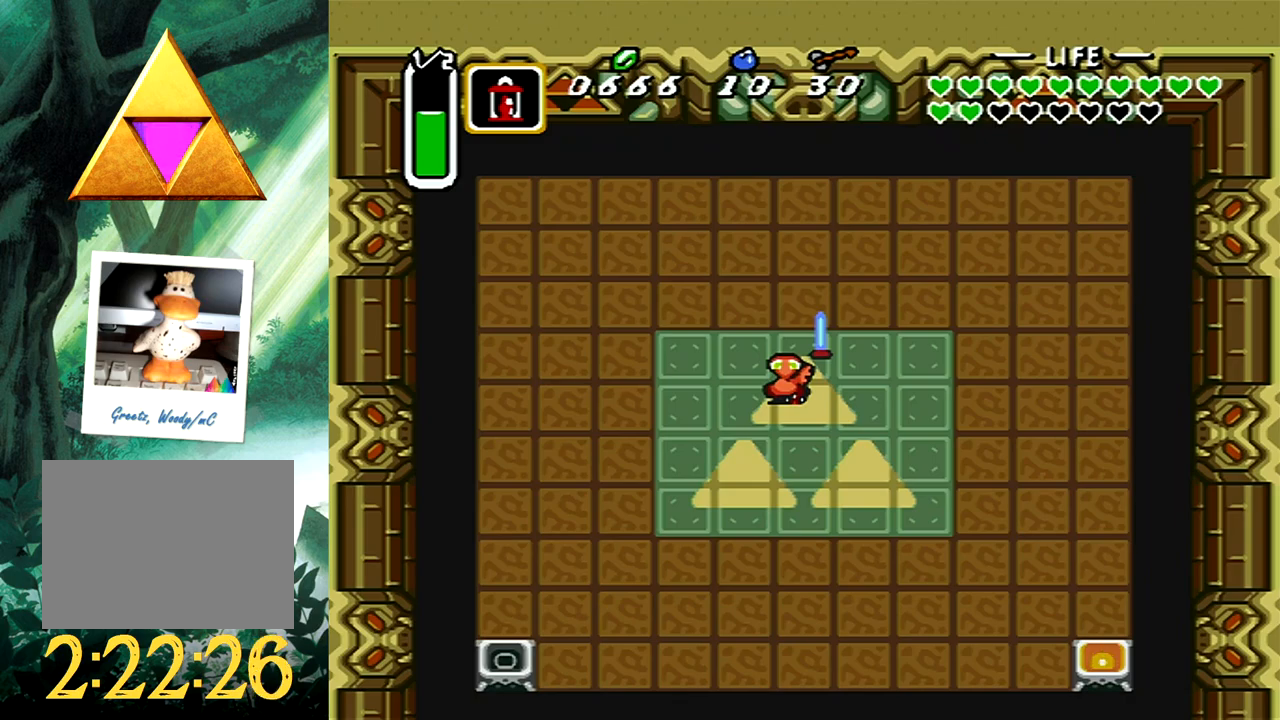
{"buttons": ["DPAD_UP"], "events": []}
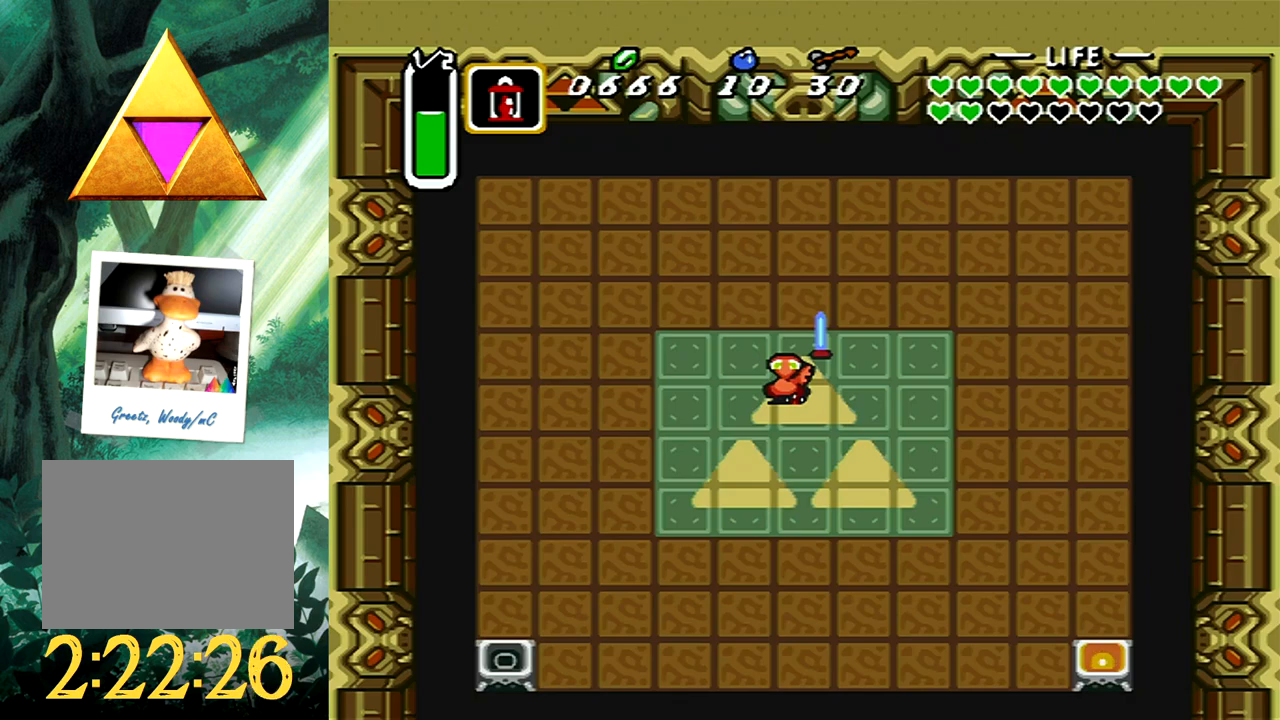
{"buttons": ["DPAD_UP"], "events": []}
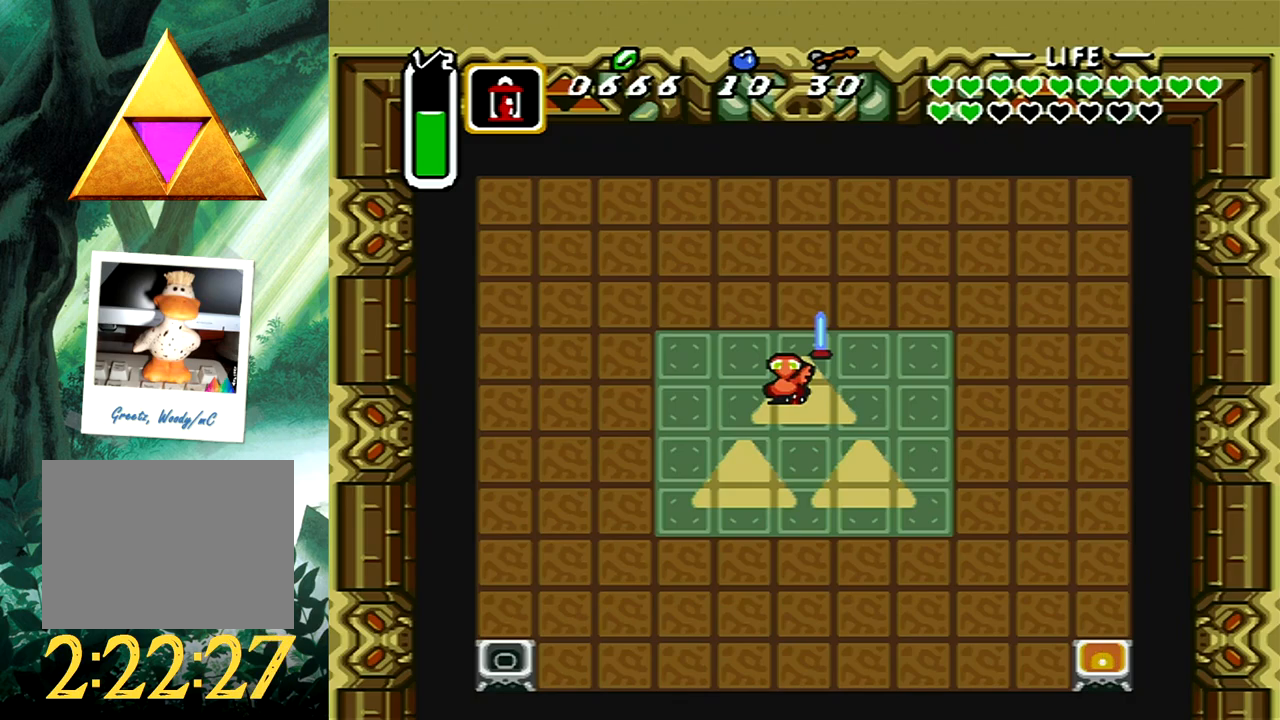
{"buttons": ["DPAD_UP"], "events": []}
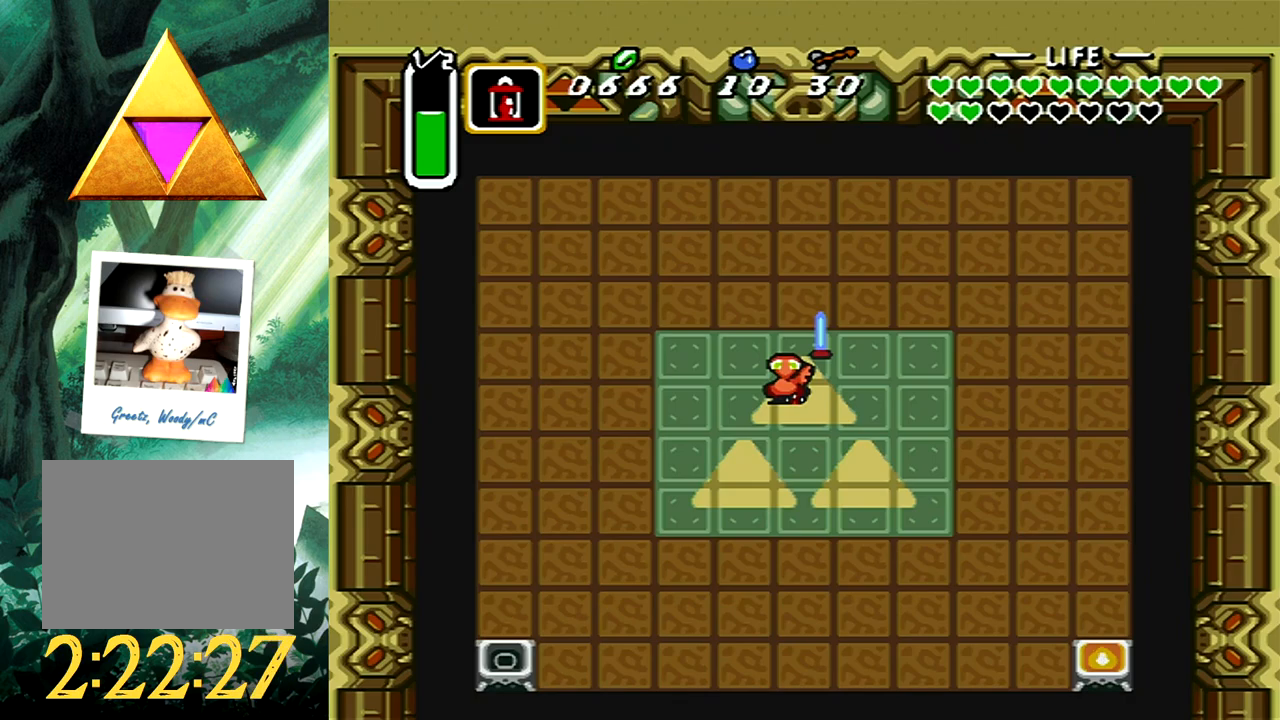
{"buttons": ["DPAD_UP"], "events": []}
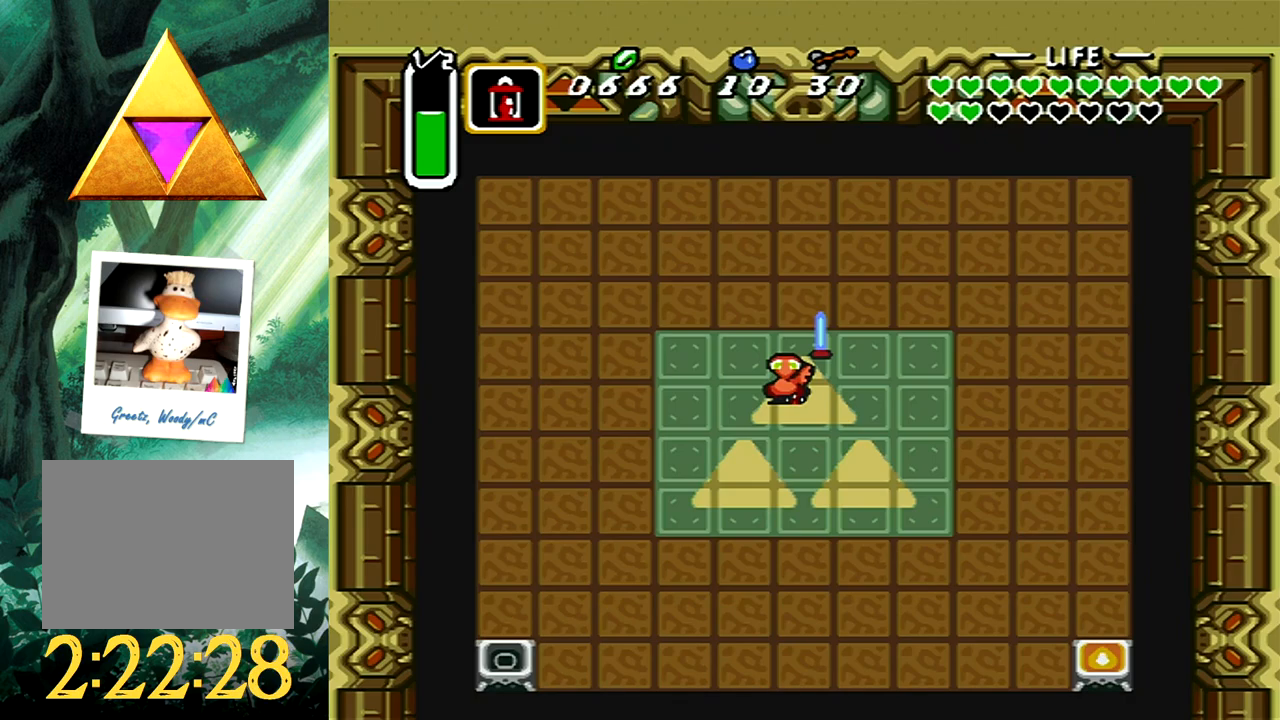
{"buttons": ["DPAD_UP"], "events": []}
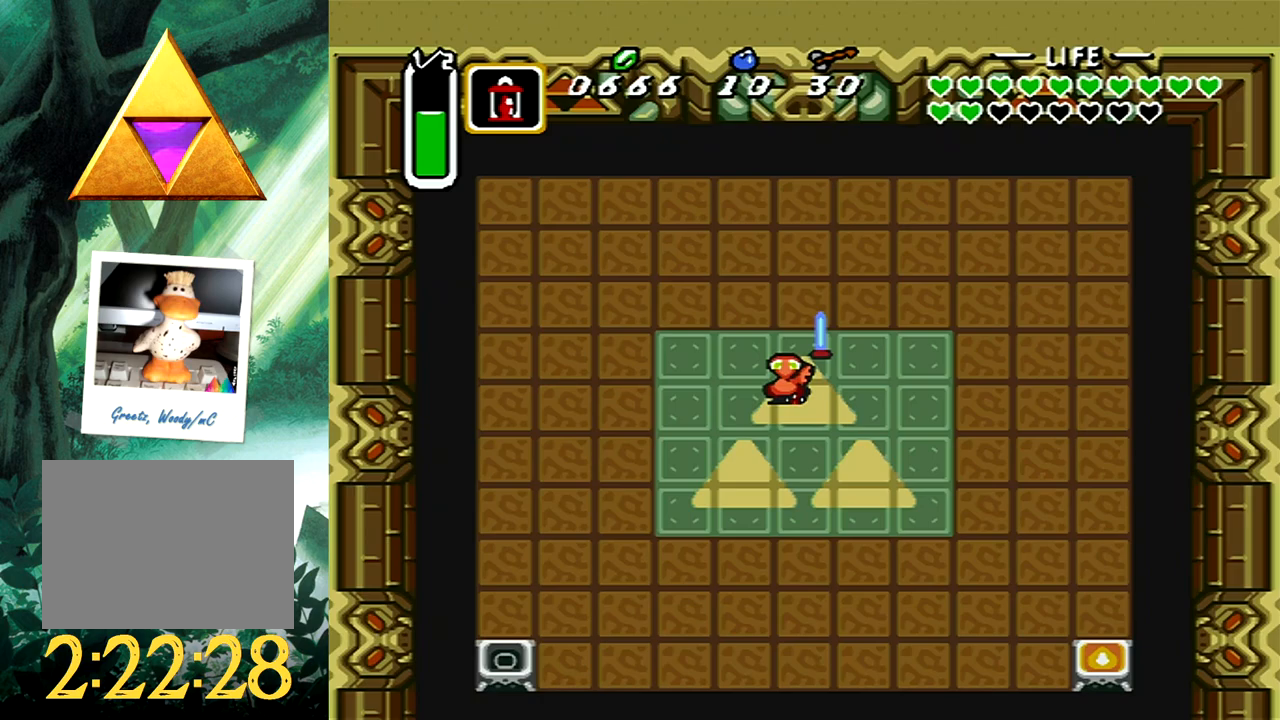
{"buttons": ["DPAD_UP"], "events": []}
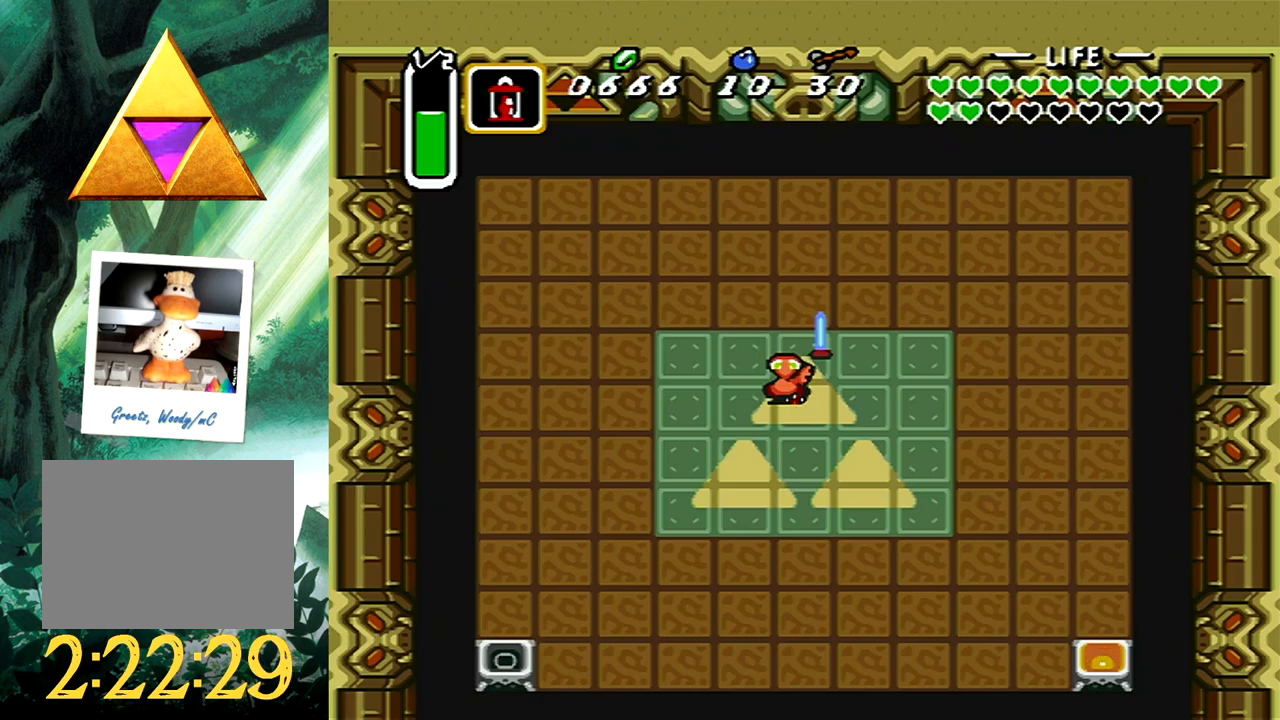
{"buttons": ["DPAD_UP"], "events": []}
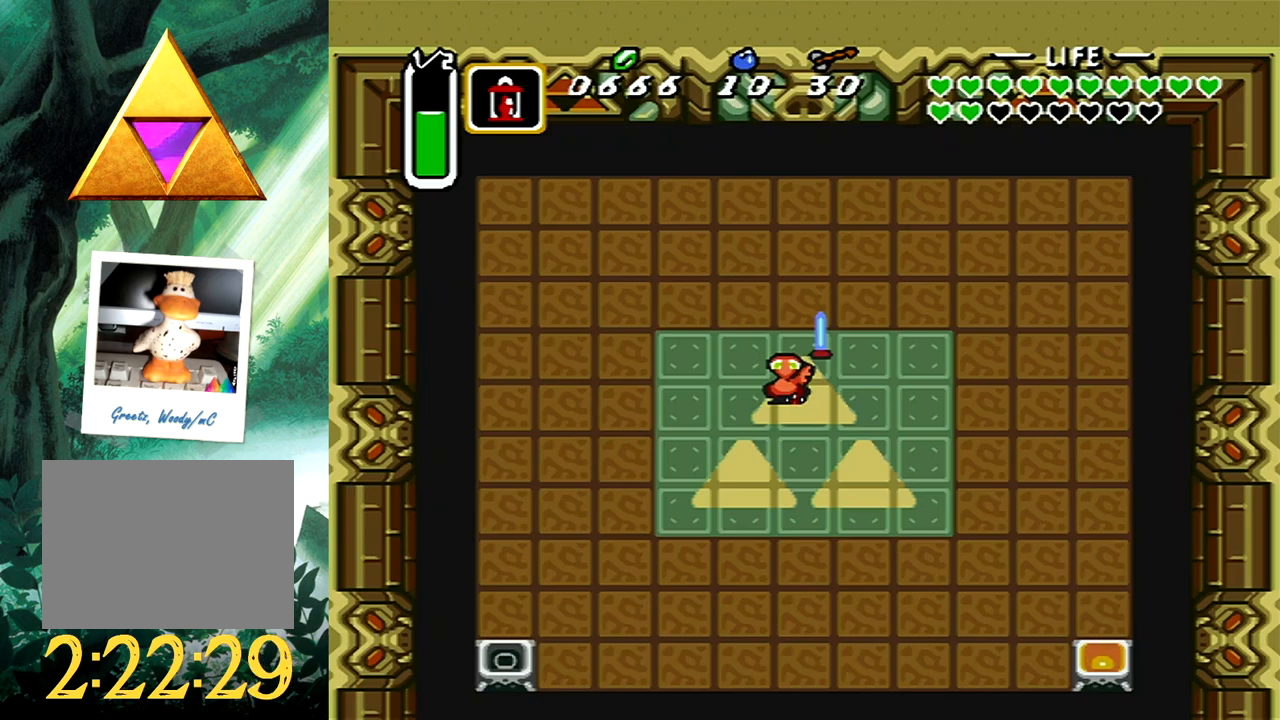
{"buttons": ["DPAD_UP"], "events": []}
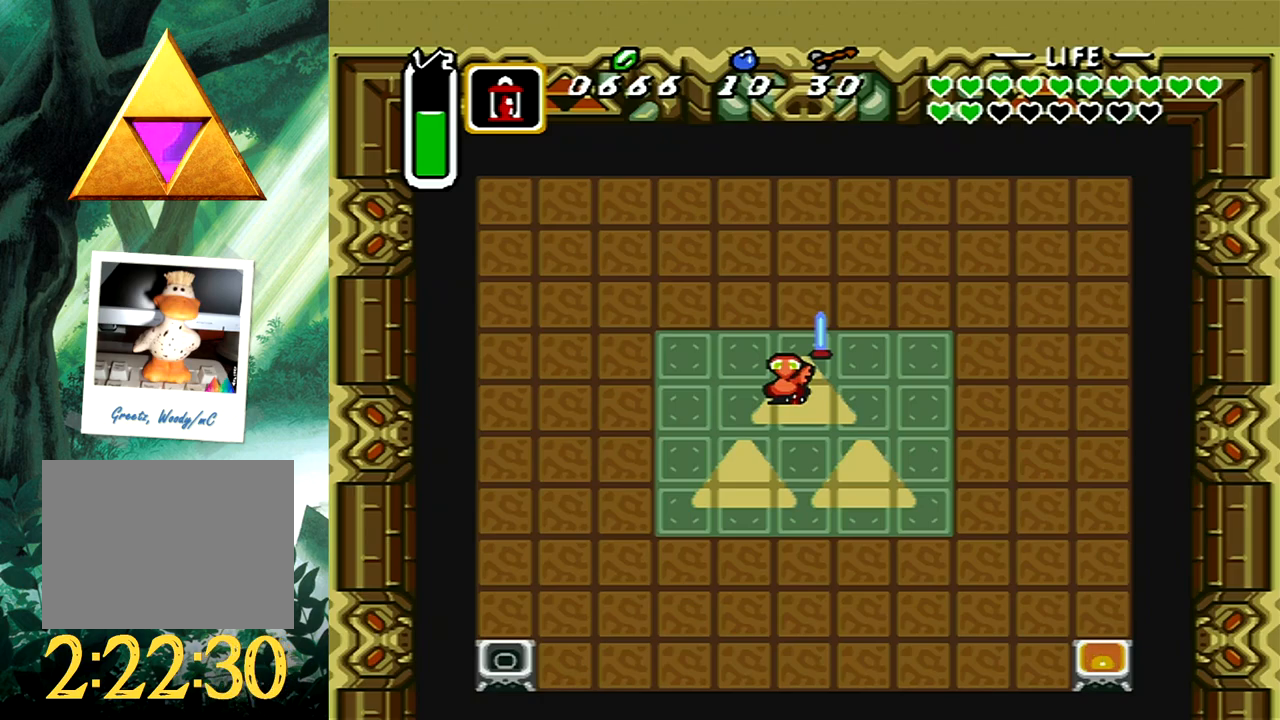
{"buttons": ["DPAD_UP"], "events": []}
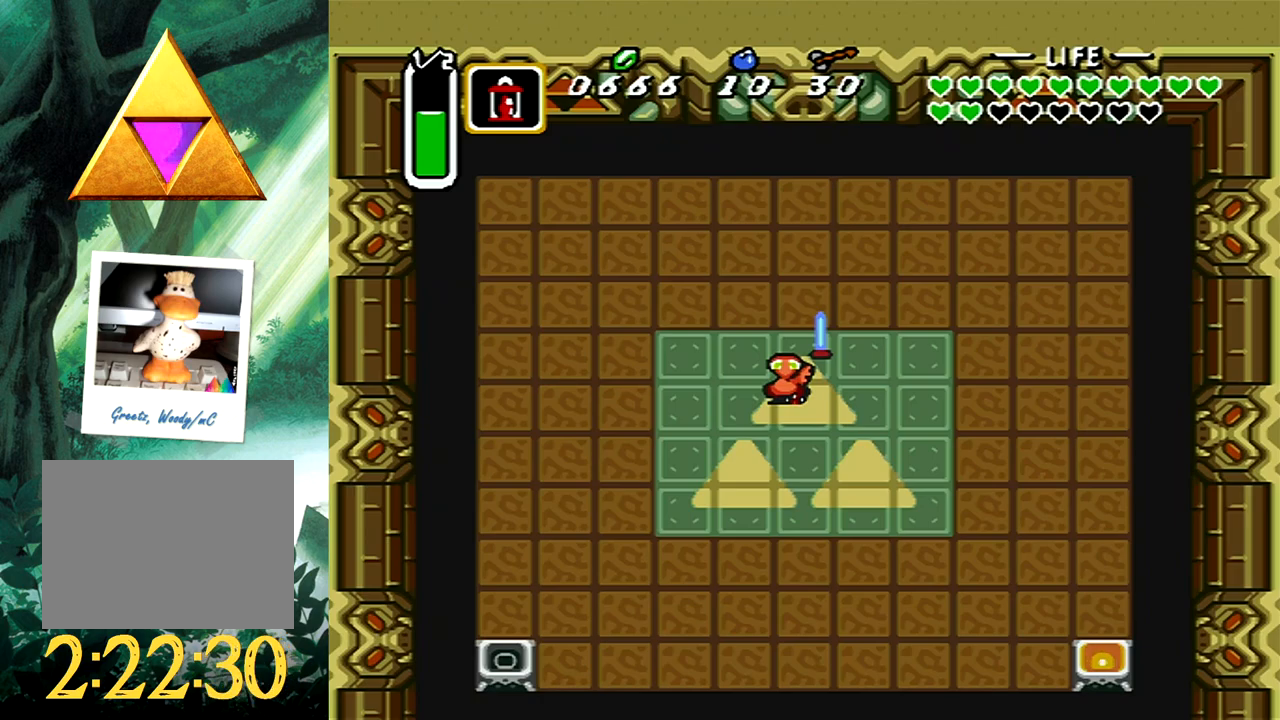
{"buttons": ["DPAD_UP"], "events": []}
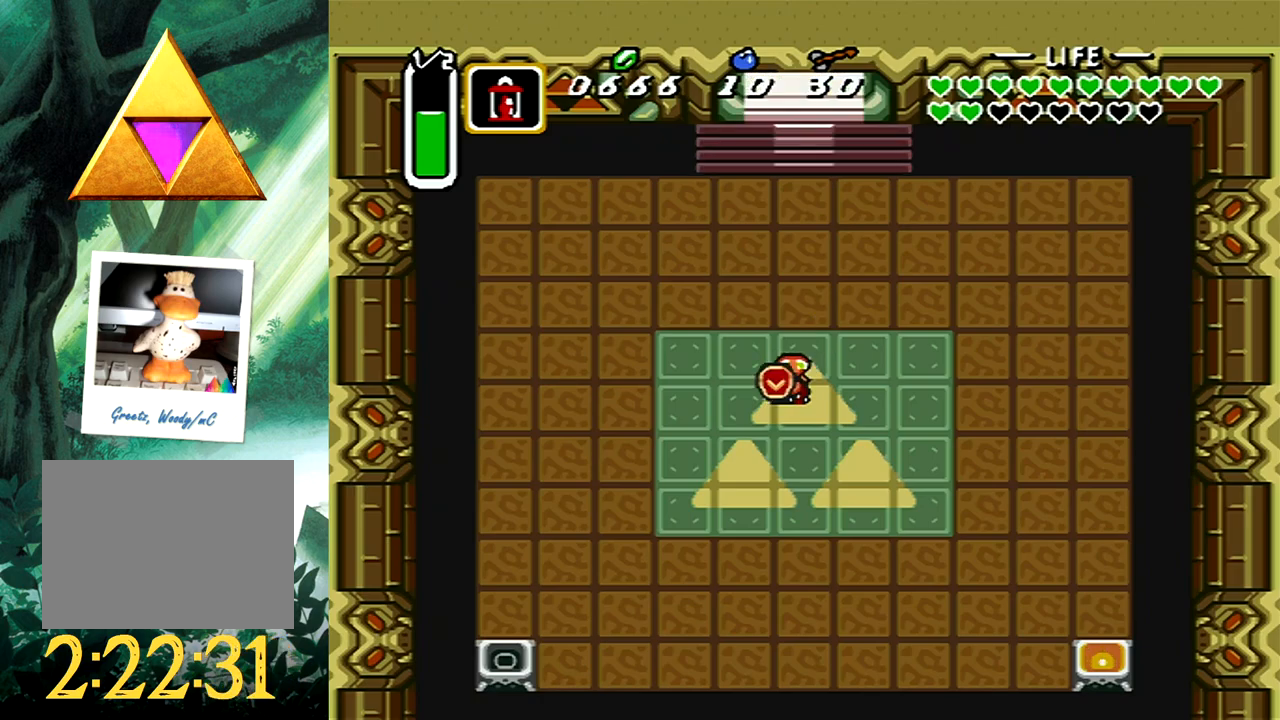
{"buttons": ["DPAD_UP"], "events": []}
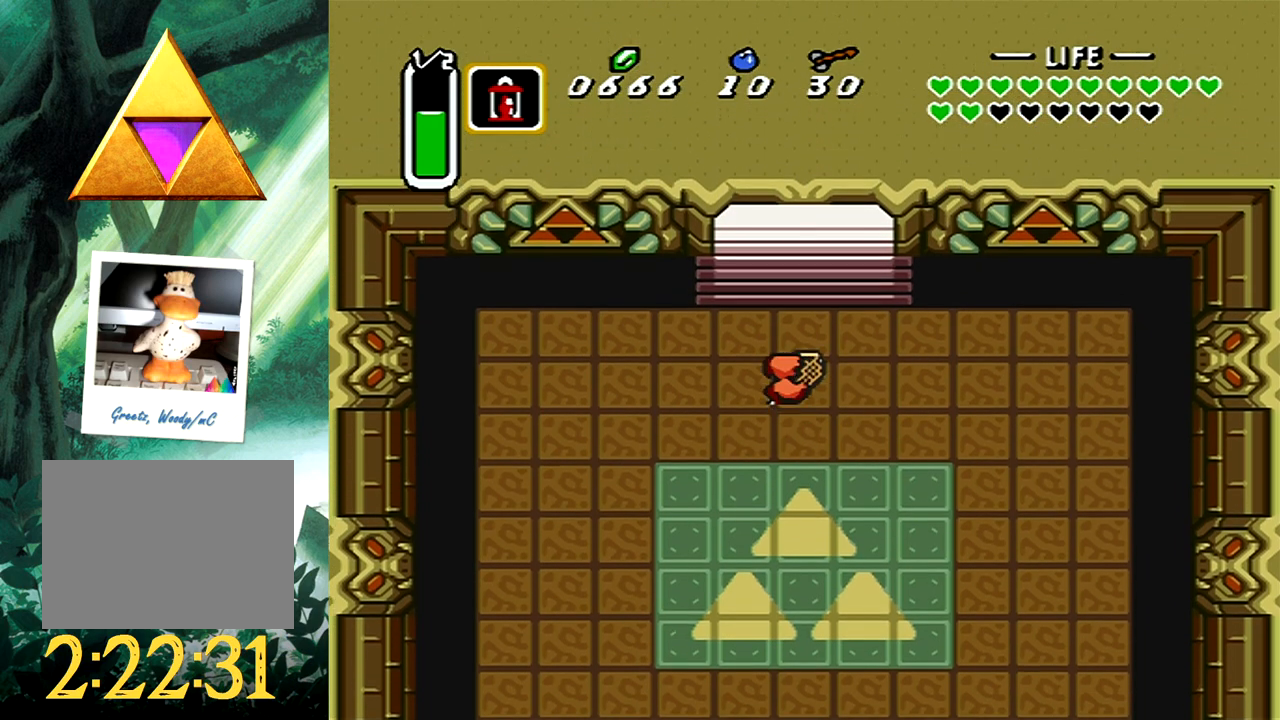
{"buttons": ["DPAD_UP"], "events": []}
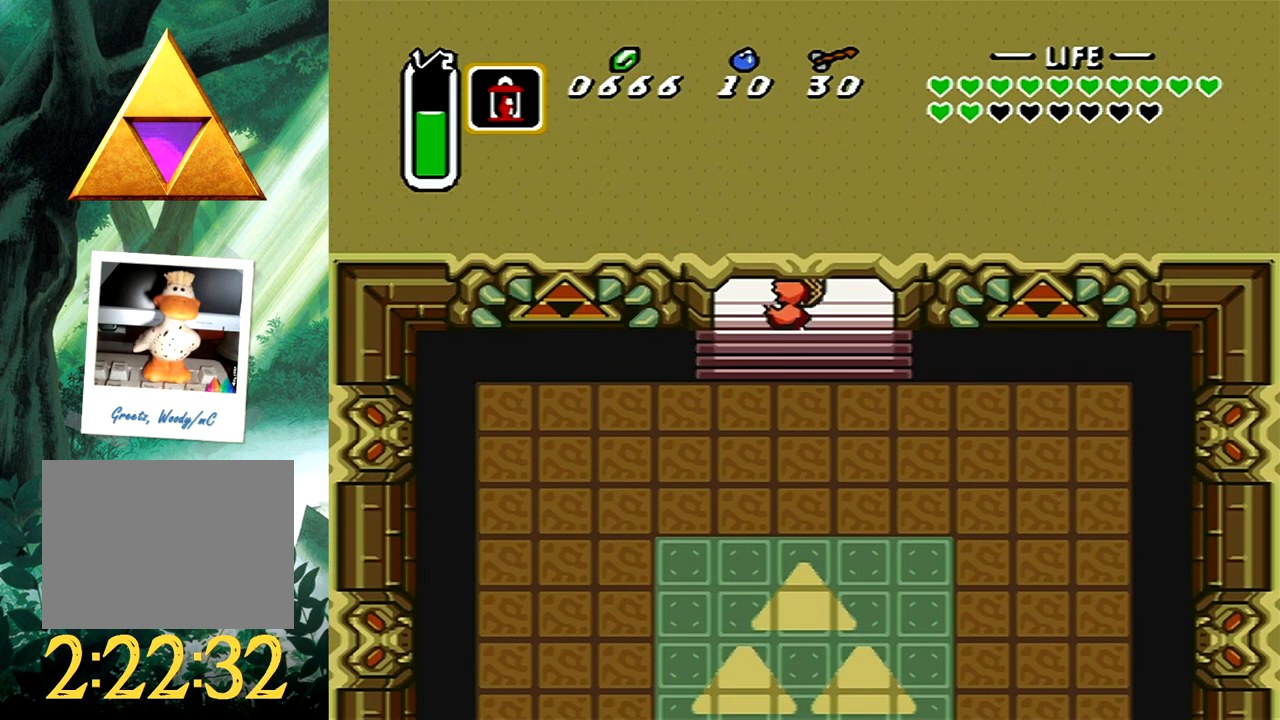
{"buttons": ["DPAD_UP"], "events": []}
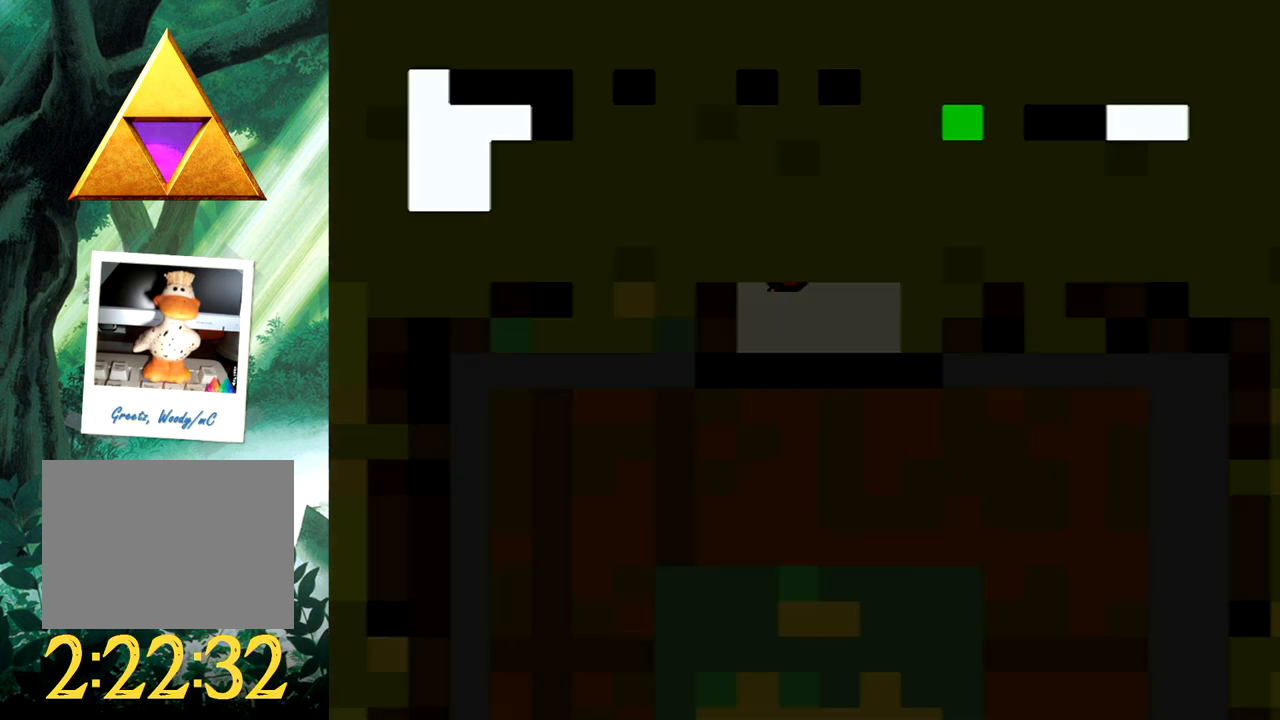
{"buttons": ["DPAD_UP"], "events": []}
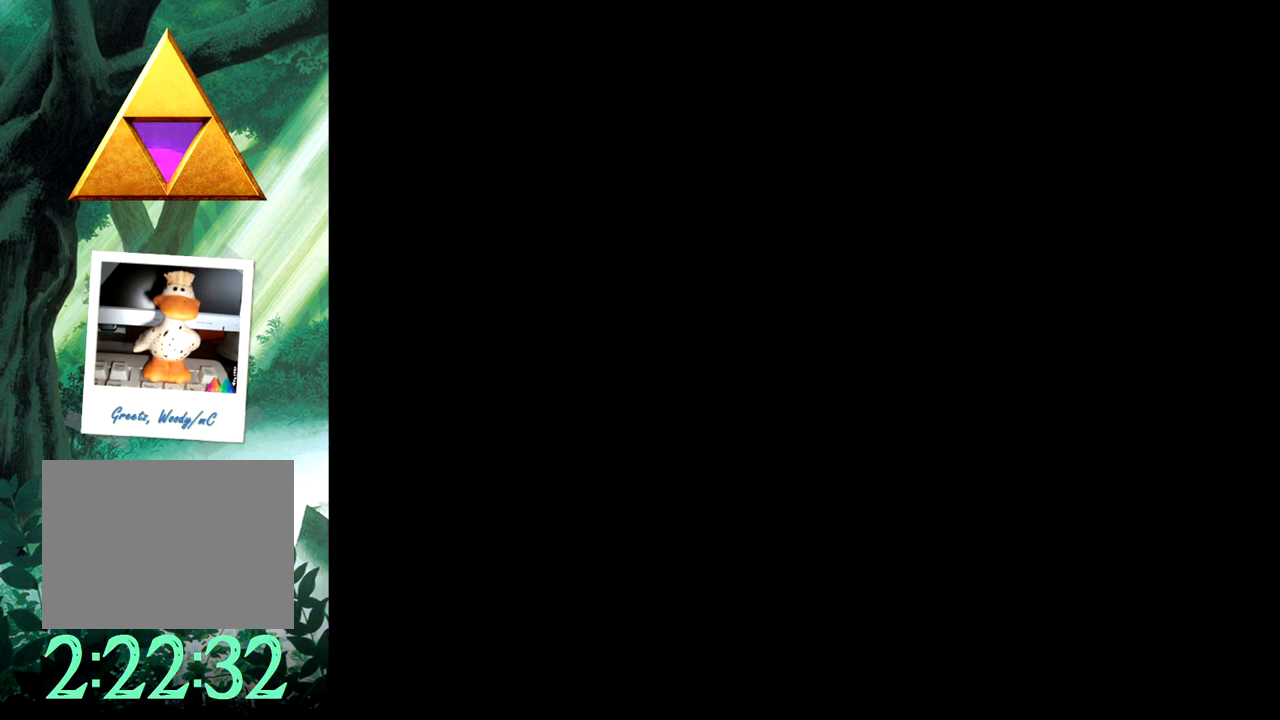
{"buttons": ["DPAD_UP"], "events": []}
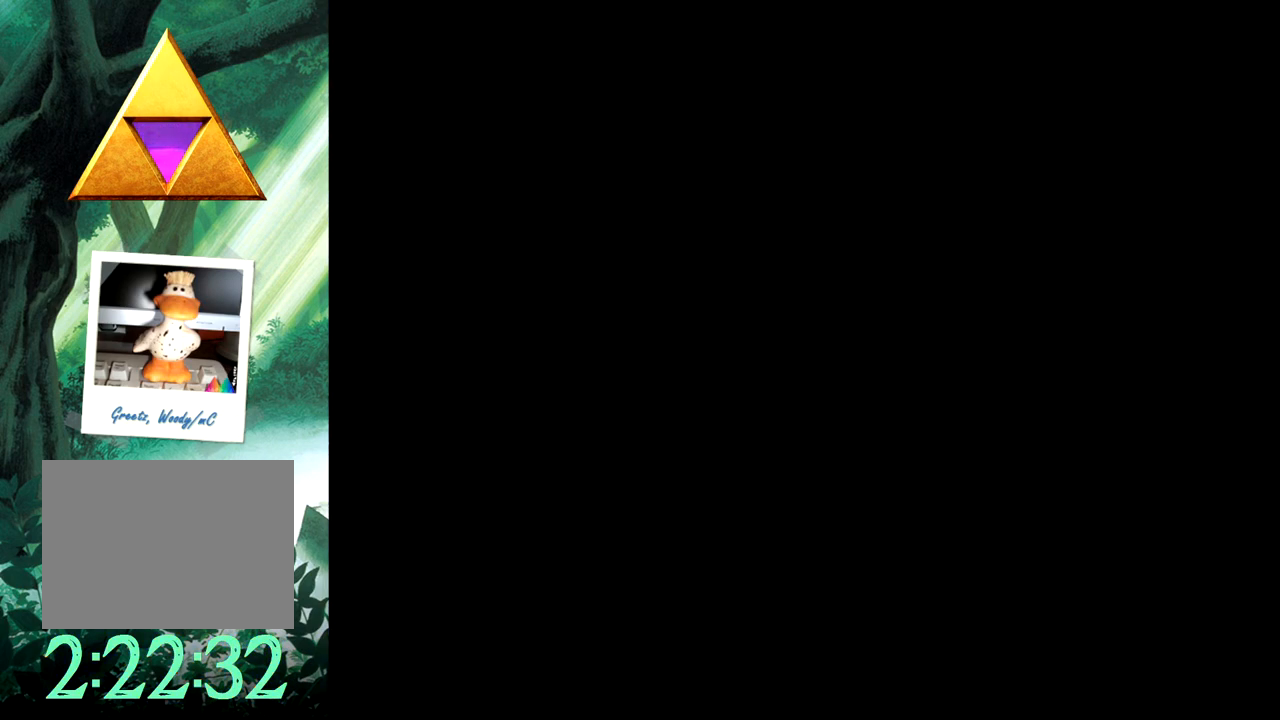
{"buttons": [], "events": [[400, "DPAD_UP", "up"]]}